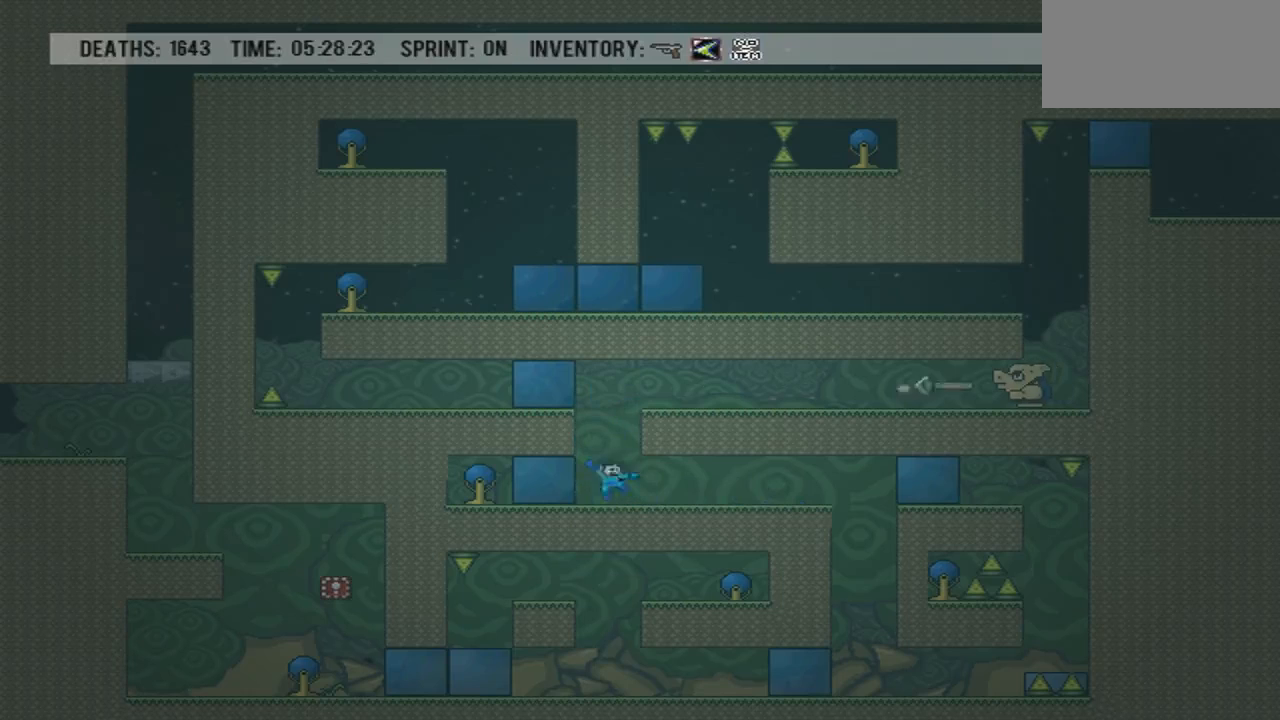
Gameplay with a controller (PlayStation layout); each line is a JSON object with the inputs held at the frame after it. "events" lists button and stick changes between this image and that frame as [ms after this image, input, new state], when the widget could be followed in between. Not read: L3 R3 left_stick right_stick.
{"buttons": [], "events": [[434, "DPAD_RIGHT", "up"]]}
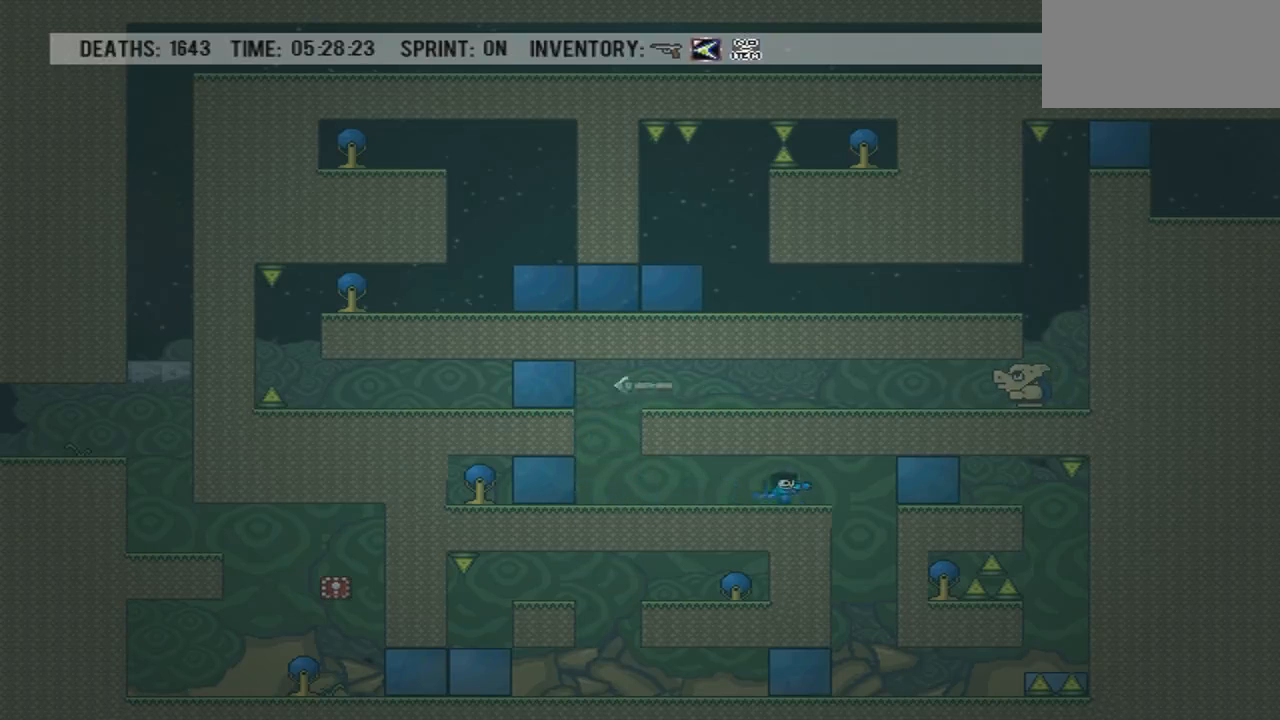
{"buttons": ["DPAD_LEFT"], "events": [[267, "DPAD_LEFT", "down"]]}
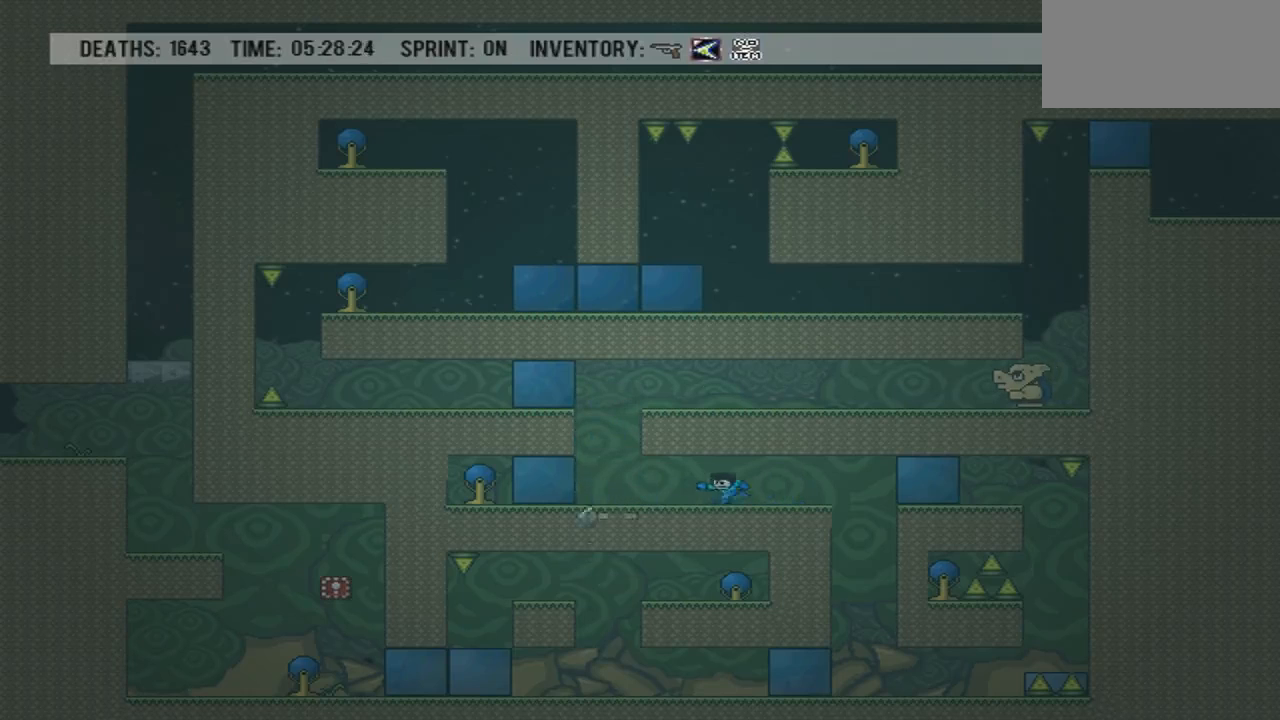
{"buttons": [], "events": [[300, "DPAD_LEFT", "up"], [300, "DPAD_RIGHT", "down"], [400, "DPAD_RIGHT", "up"]]}
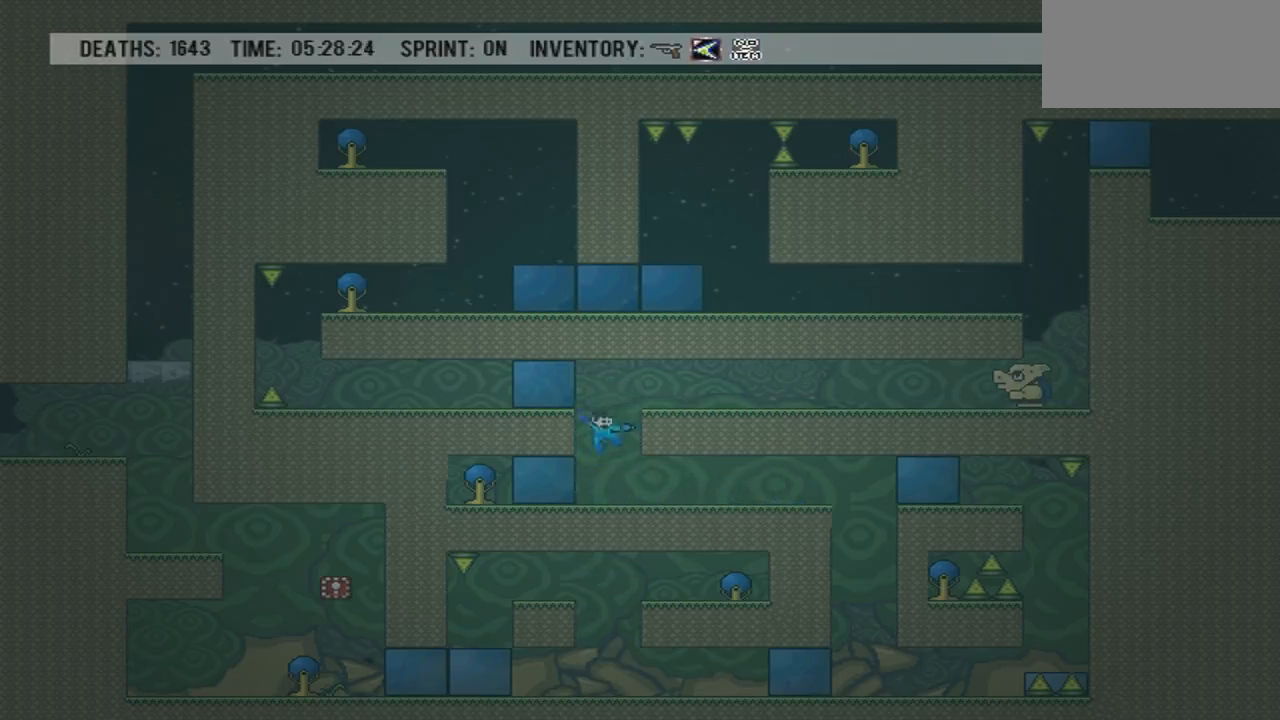
{"buttons": ["DPAD_RIGHT"]}
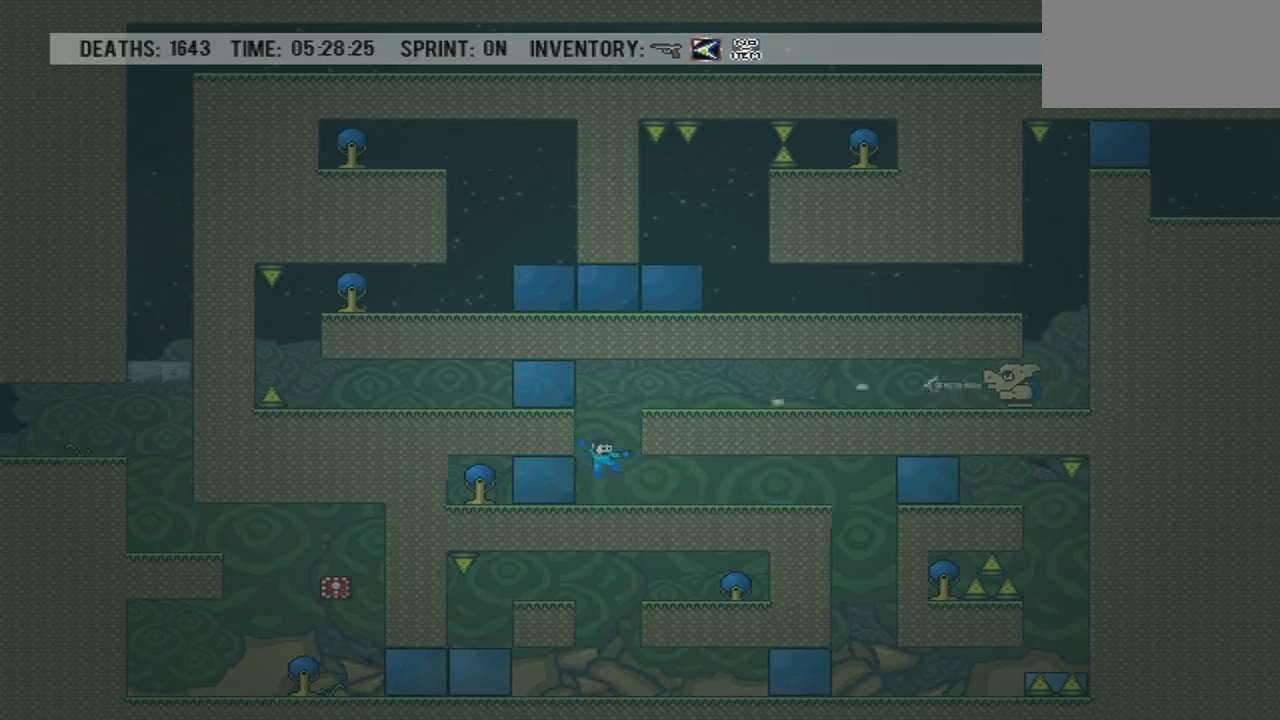
{"buttons": [], "events": [[467, "DPAD_RIGHT", "up"]]}
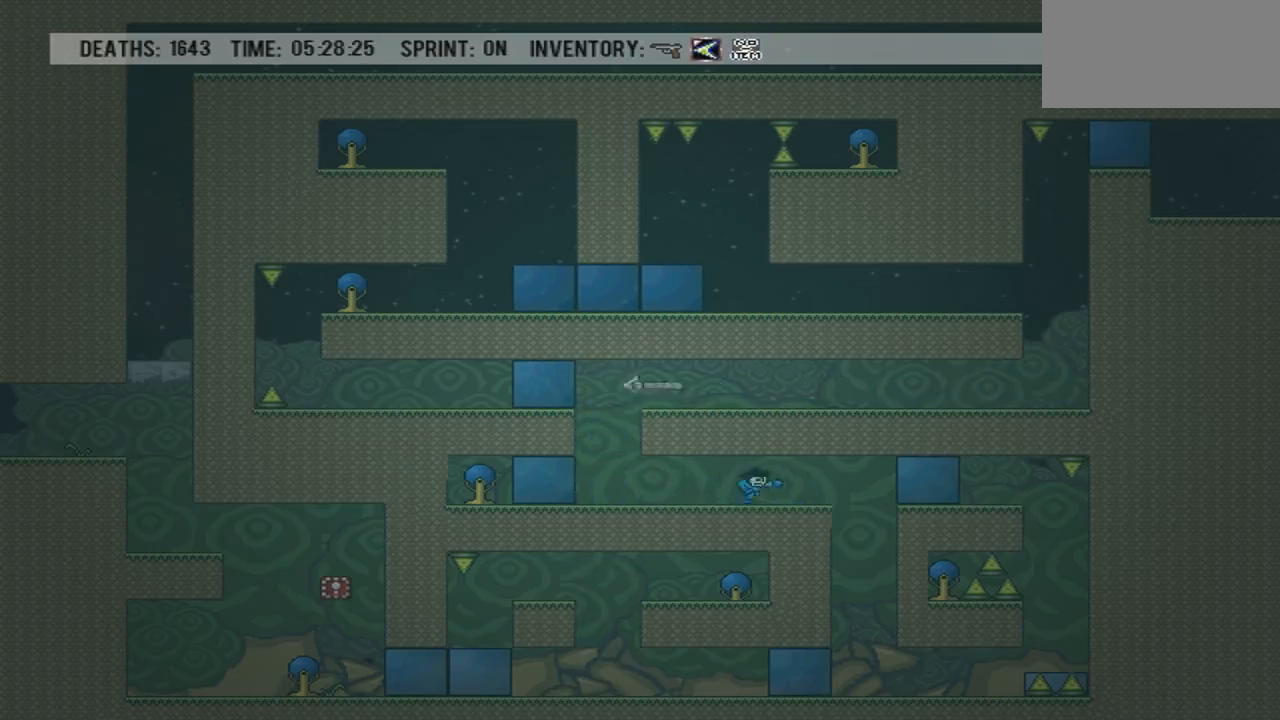
{"buttons": ["DPAD_LEFT"], "events": [[400, "DPAD_LEFT", "down"]]}
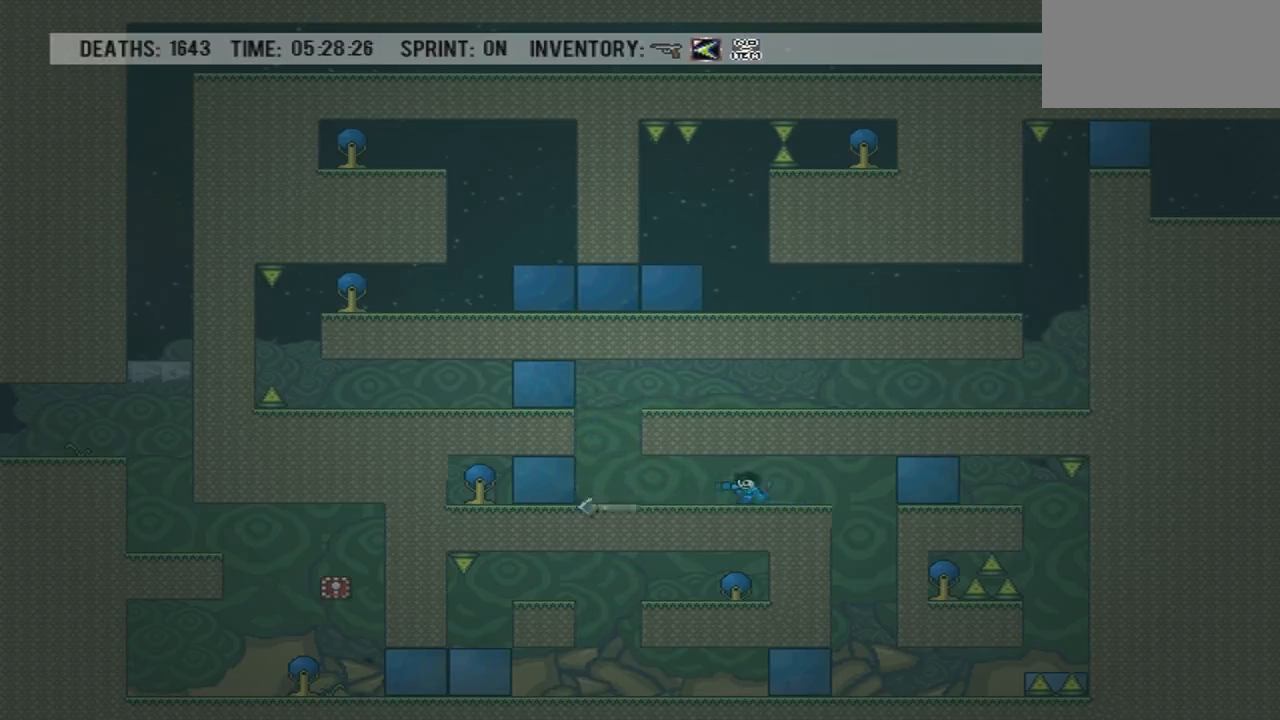
{"buttons": ["DPAD_LEFT"], "events": []}
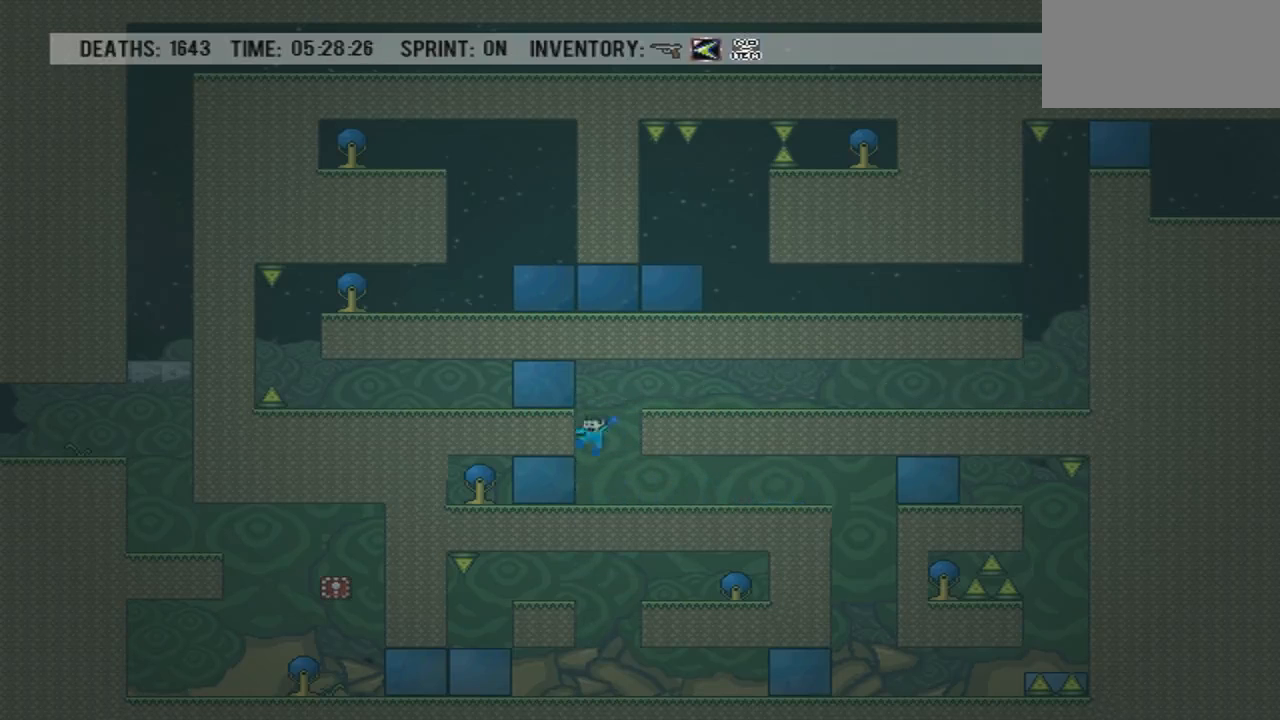
{"buttons": ["DPAD_RIGHT"], "events": [[133, "DPAD_LEFT", "up"], [133, "DPAD_RIGHT", "down"]]}
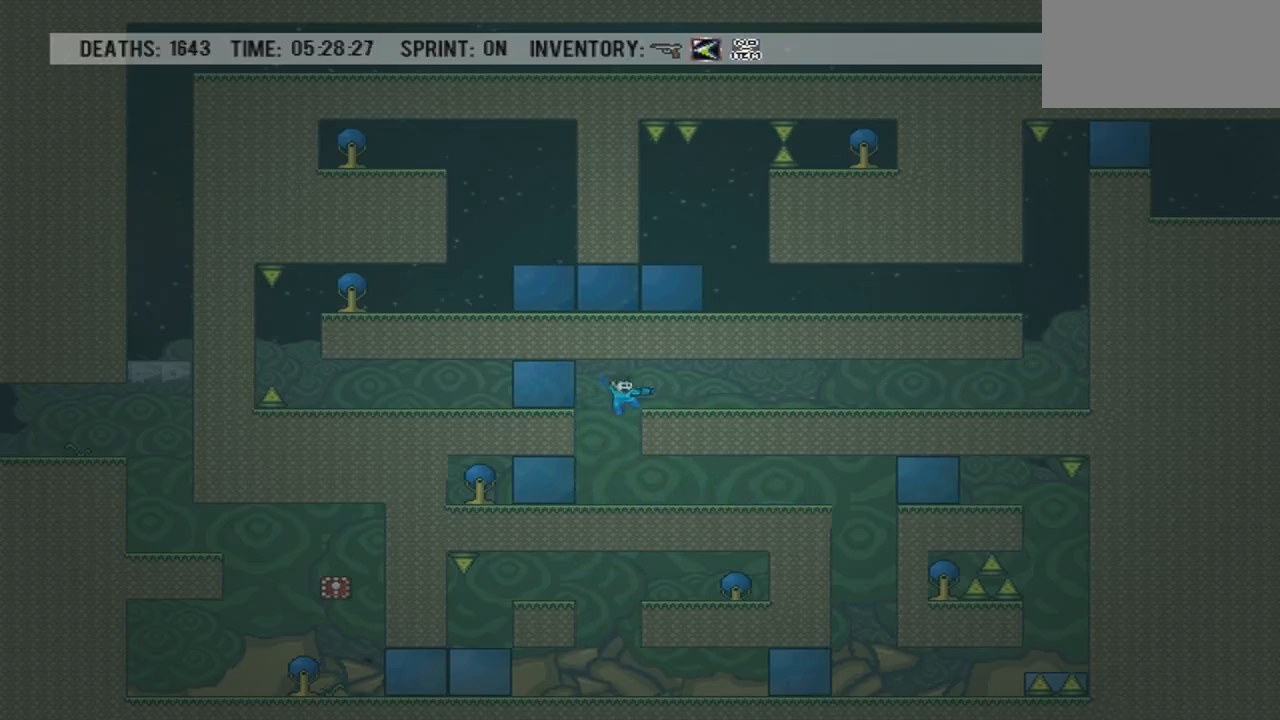
{"buttons": ["DPAD_RIGHT"], "events": []}
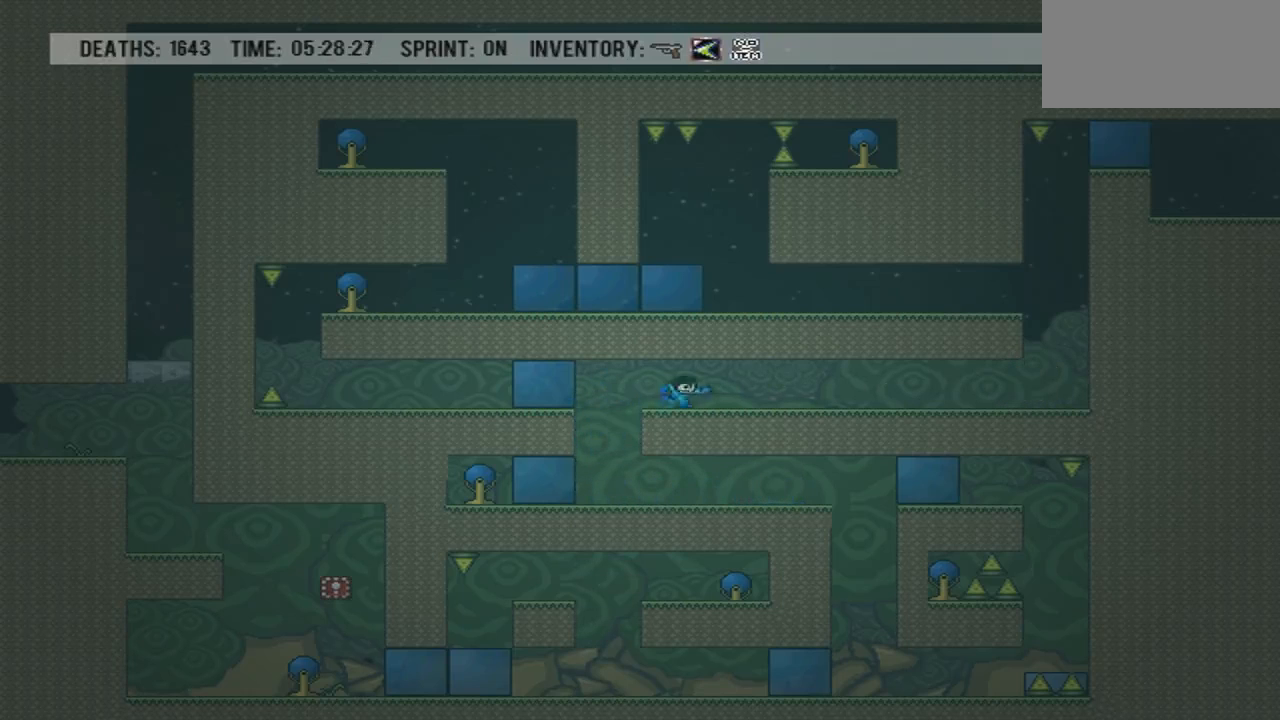
{"buttons": ["DPAD_RIGHT"], "events": []}
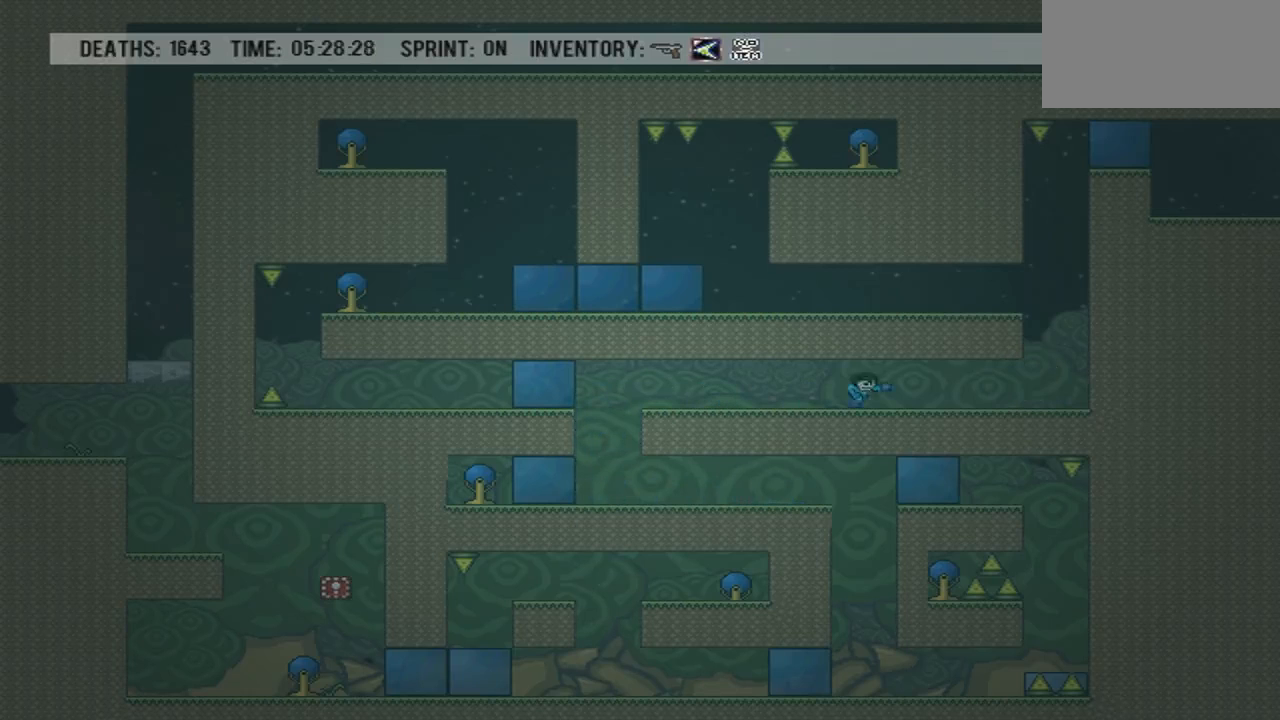
{"buttons": ["DPAD_RIGHT"], "events": []}
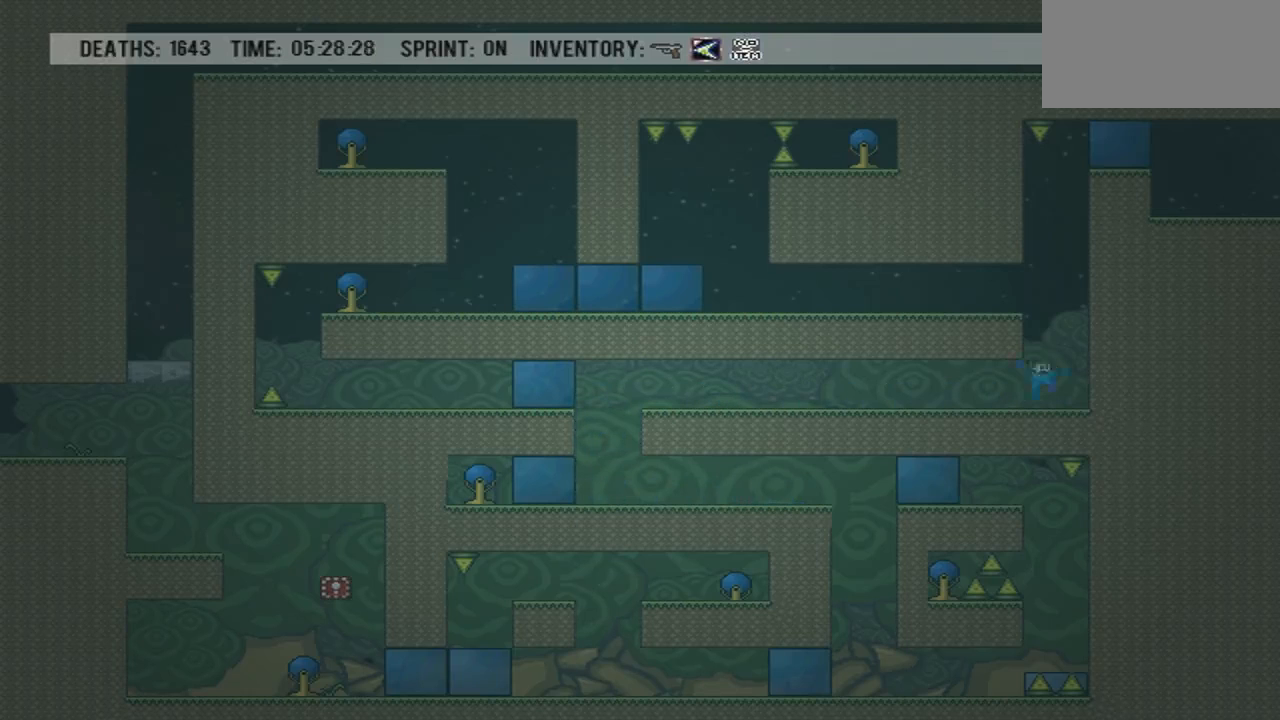
{"buttons": ["DPAD_LEFT"]}
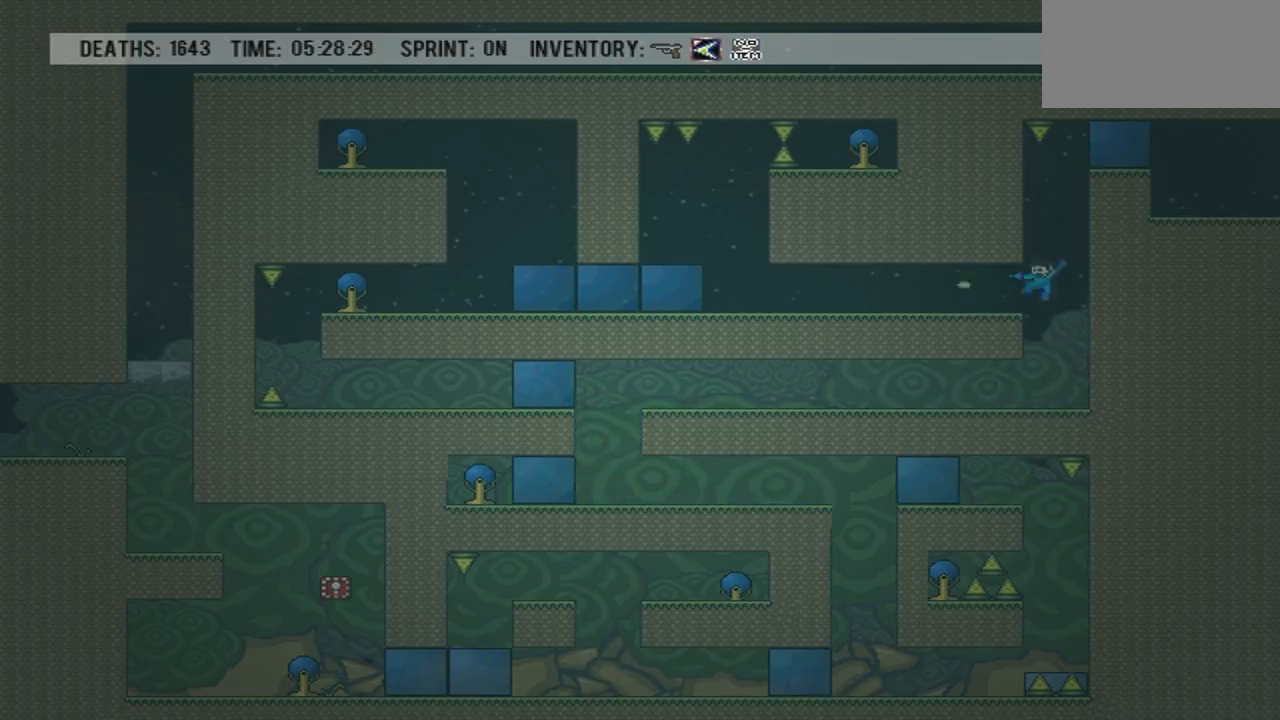
{"buttons": ["DPAD_LEFT"], "events": []}
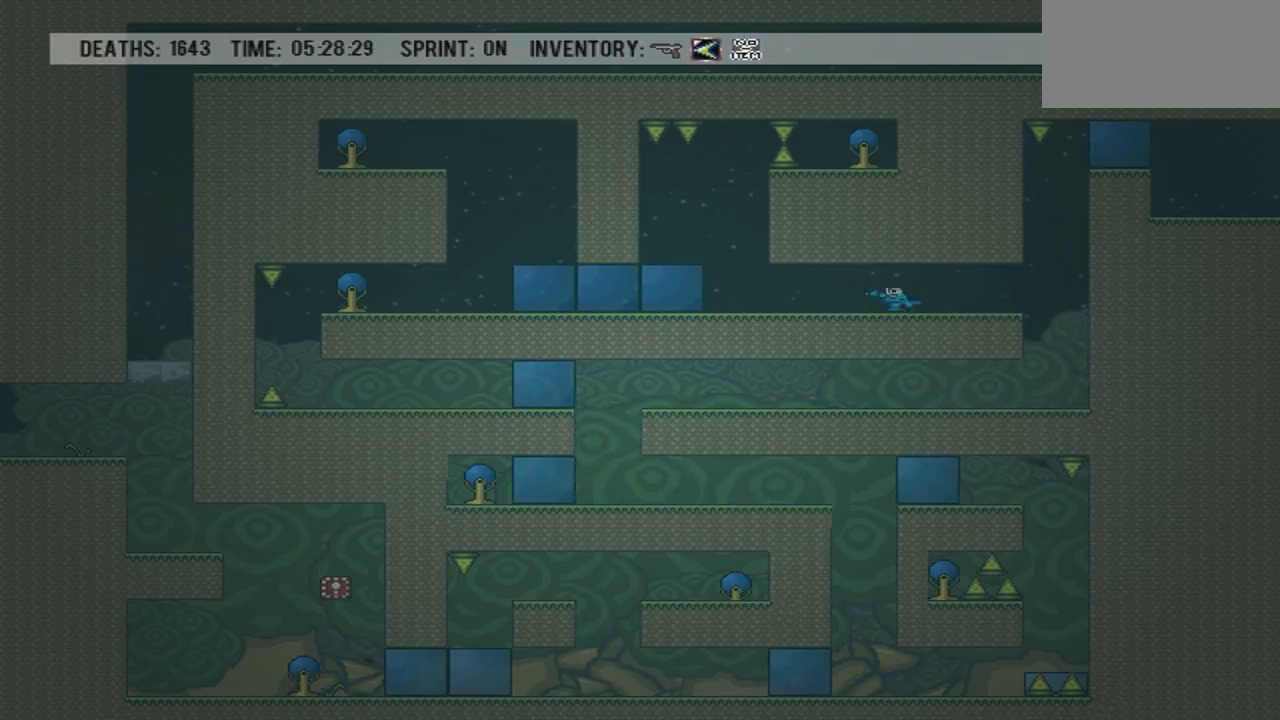
{"buttons": ["DPAD_LEFT"], "events": []}
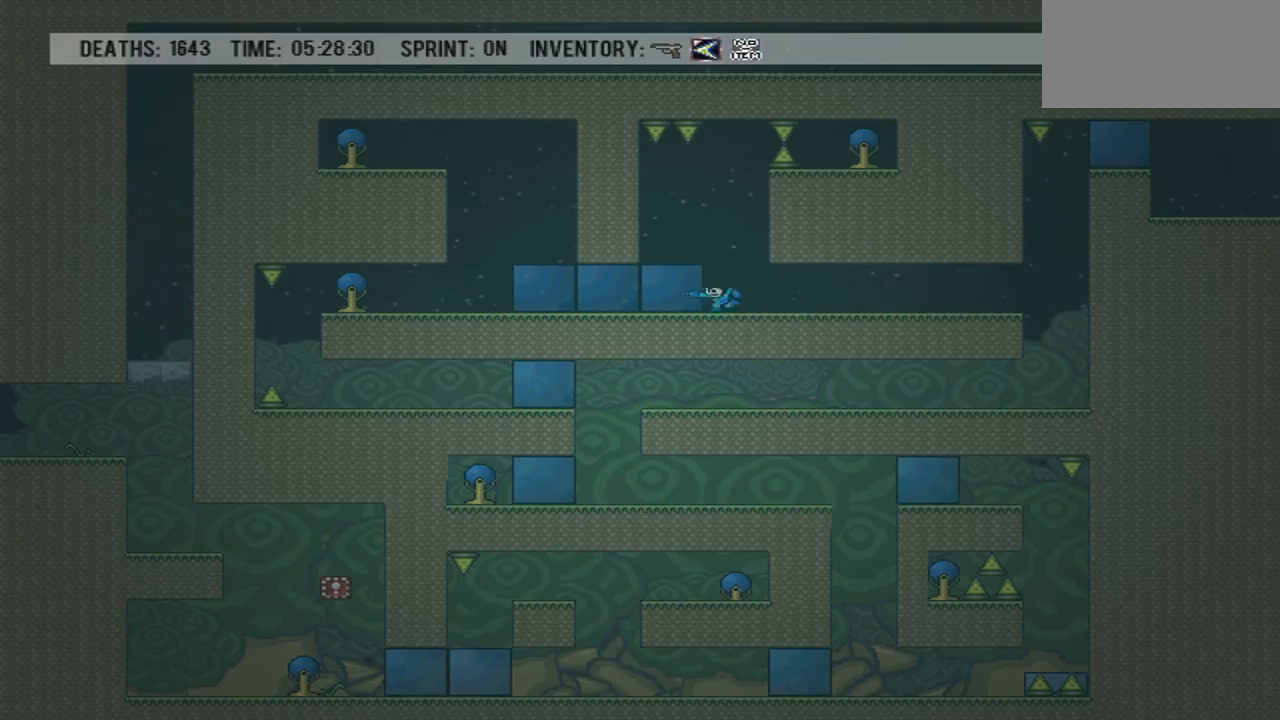
{"buttons": []}
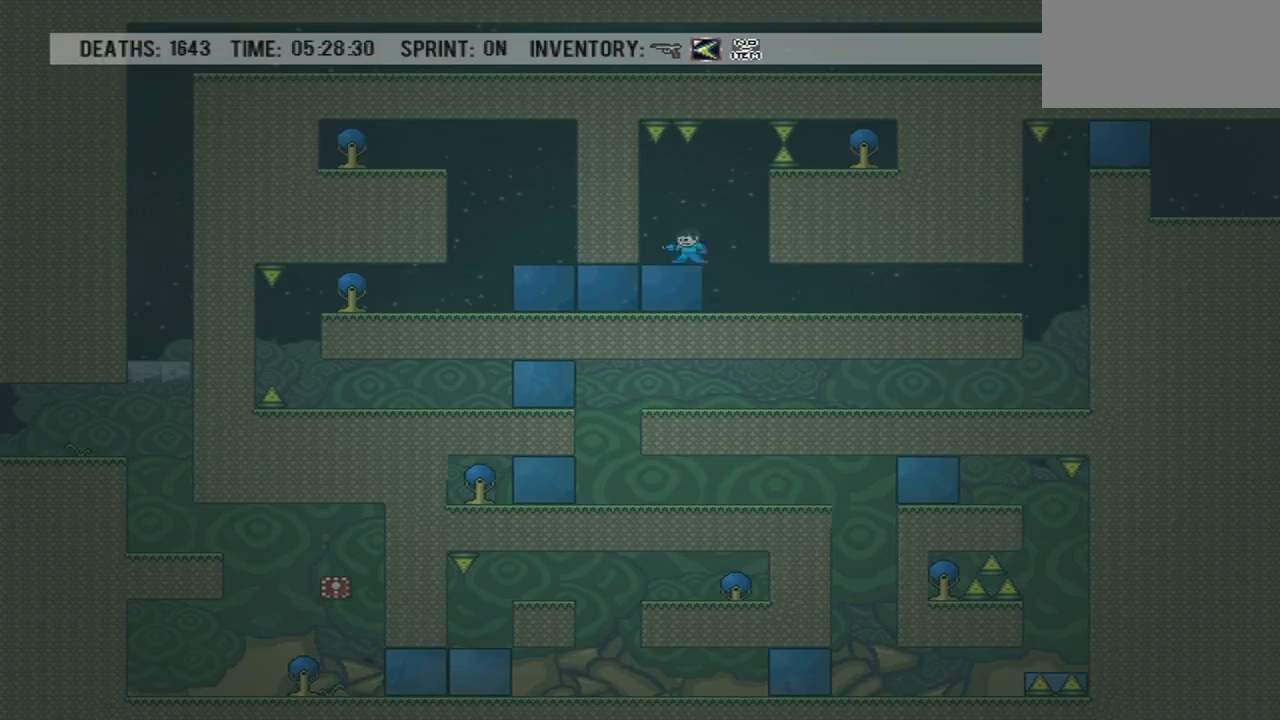
{"buttons": ["CROSS"], "events": [[133, "DPAD_RIGHT", "down"], [300, "DPAD_RIGHT", "up"], [467, "CROSS", "down"]]}
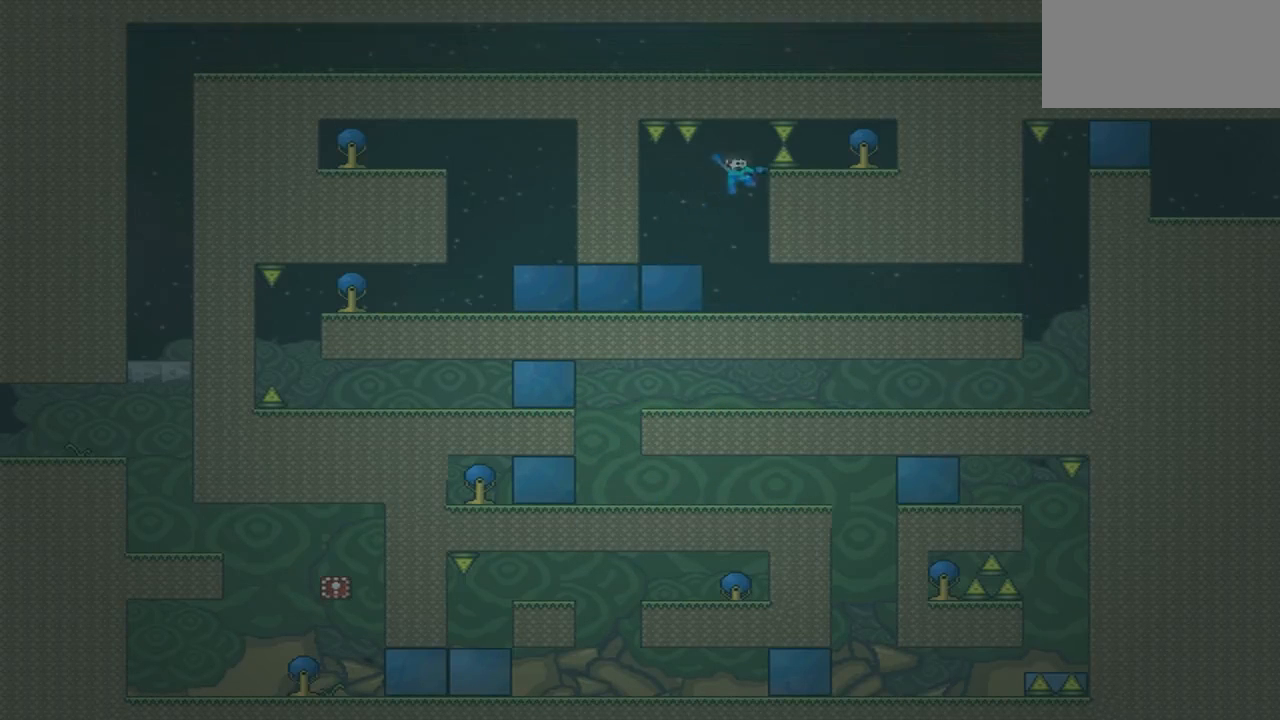
{"buttons": ["DPAD_LEFT"], "events": [[200, "CROSS", "up"], [300, "DPAD_LEFT", "down"]]}
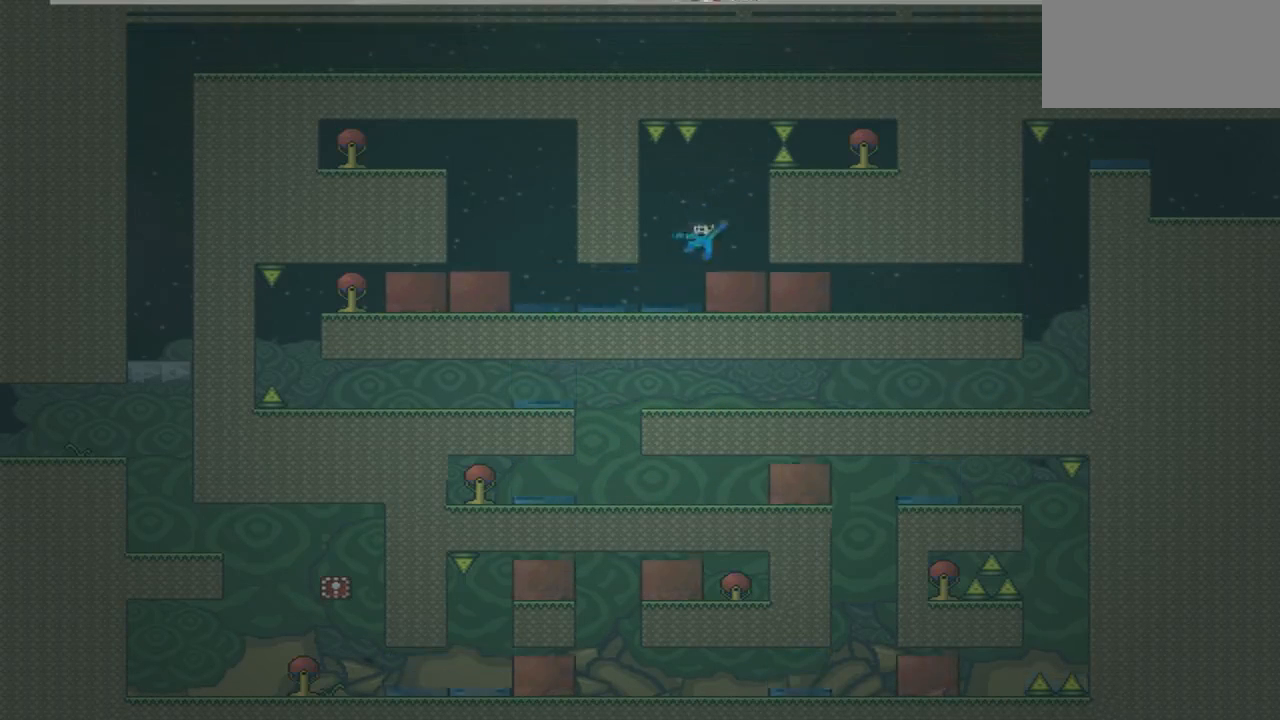
{"buttons": ["DPAD_LEFT"], "events": [[166, "DPAD_LEFT", "up"], [400, "DPAD_LEFT", "down"]]}
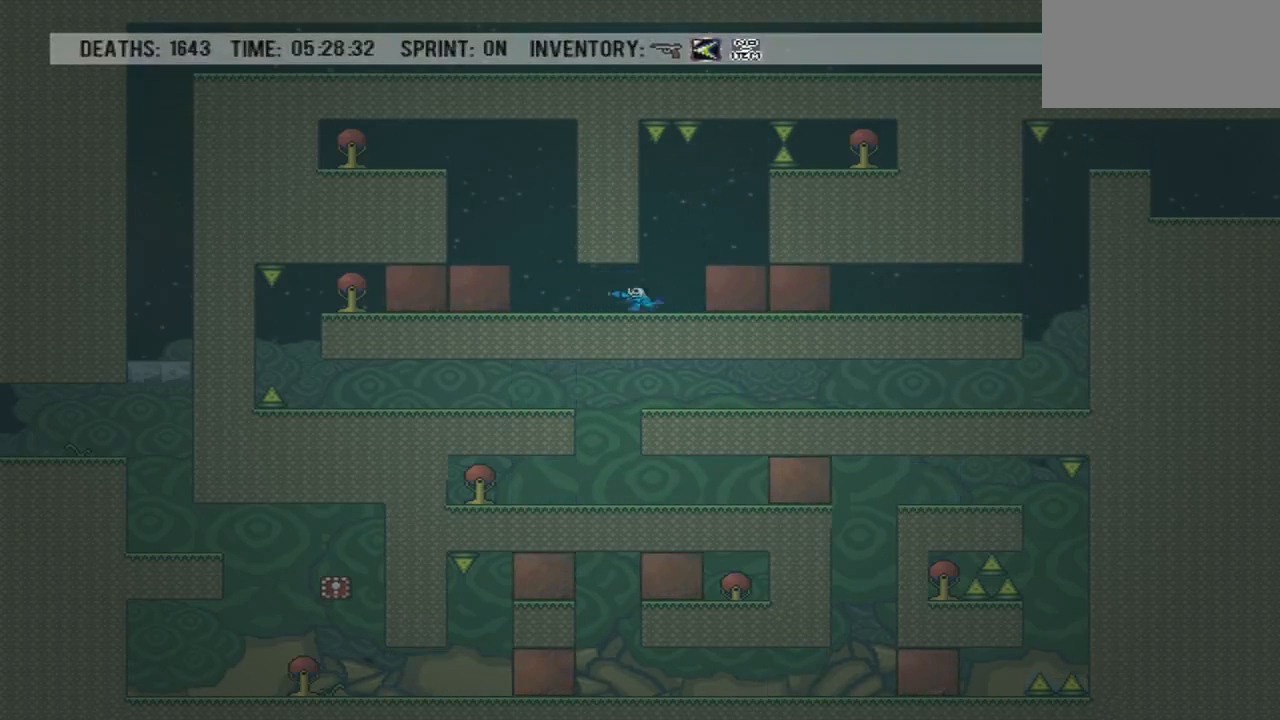
{"buttons": ["CROSS", "DPAD_RIGHT"], "events": [[200, "DPAD_LEFT", "up"], [434, "CROSS", "down"], [434, "DPAD_RIGHT", "down"]]}
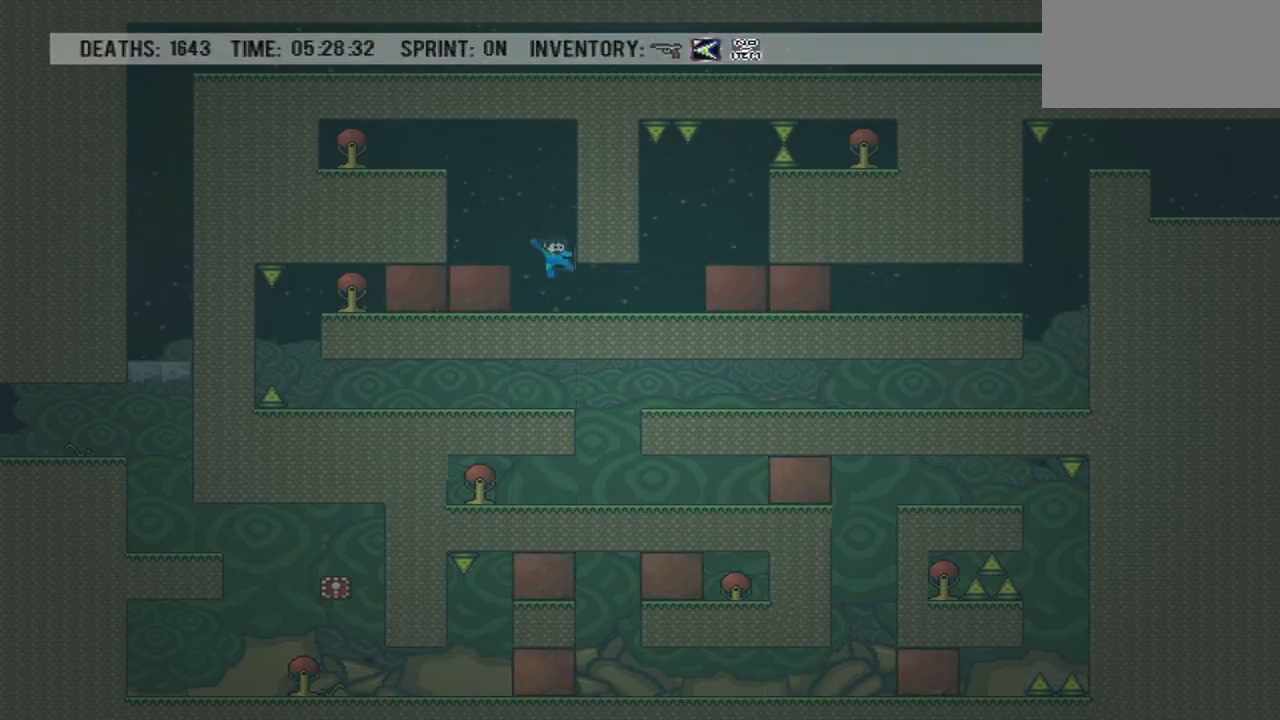
{"buttons": ["DPAD_RIGHT"], "events": [[300, "CROSS", "up"]]}
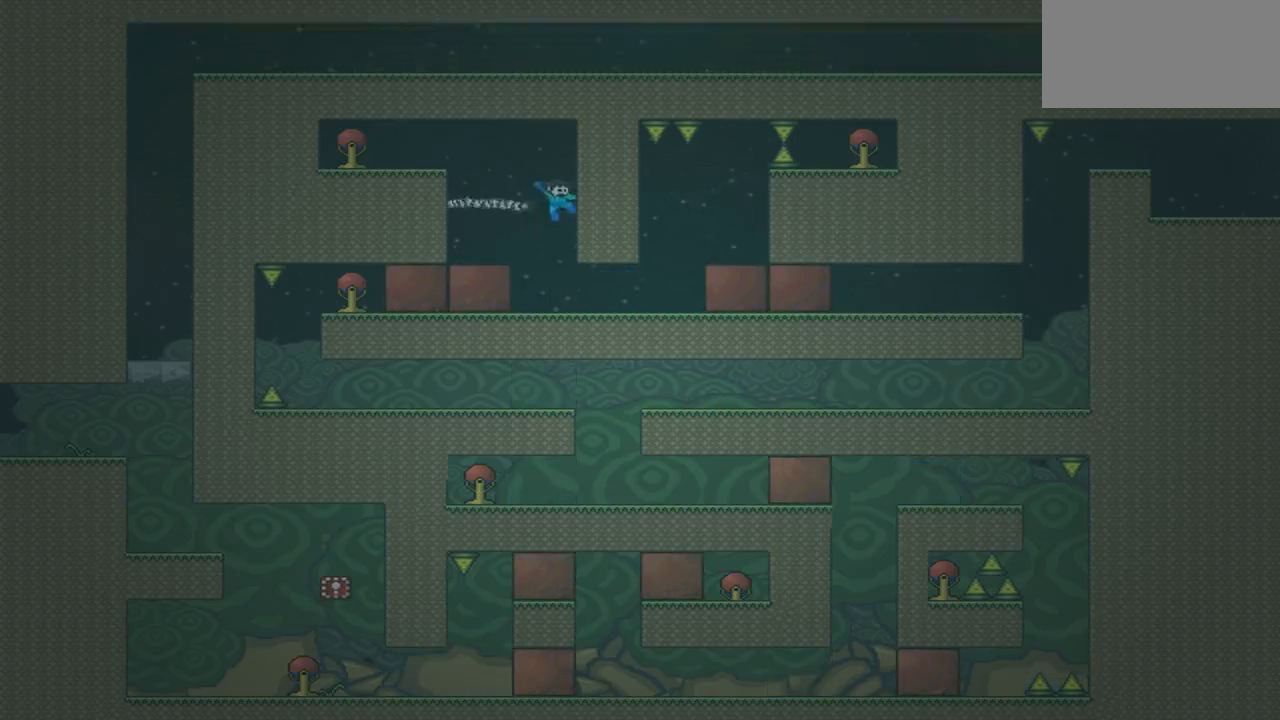
{"buttons": [], "events": [[167, "DPAD_RIGHT", "up"]]}
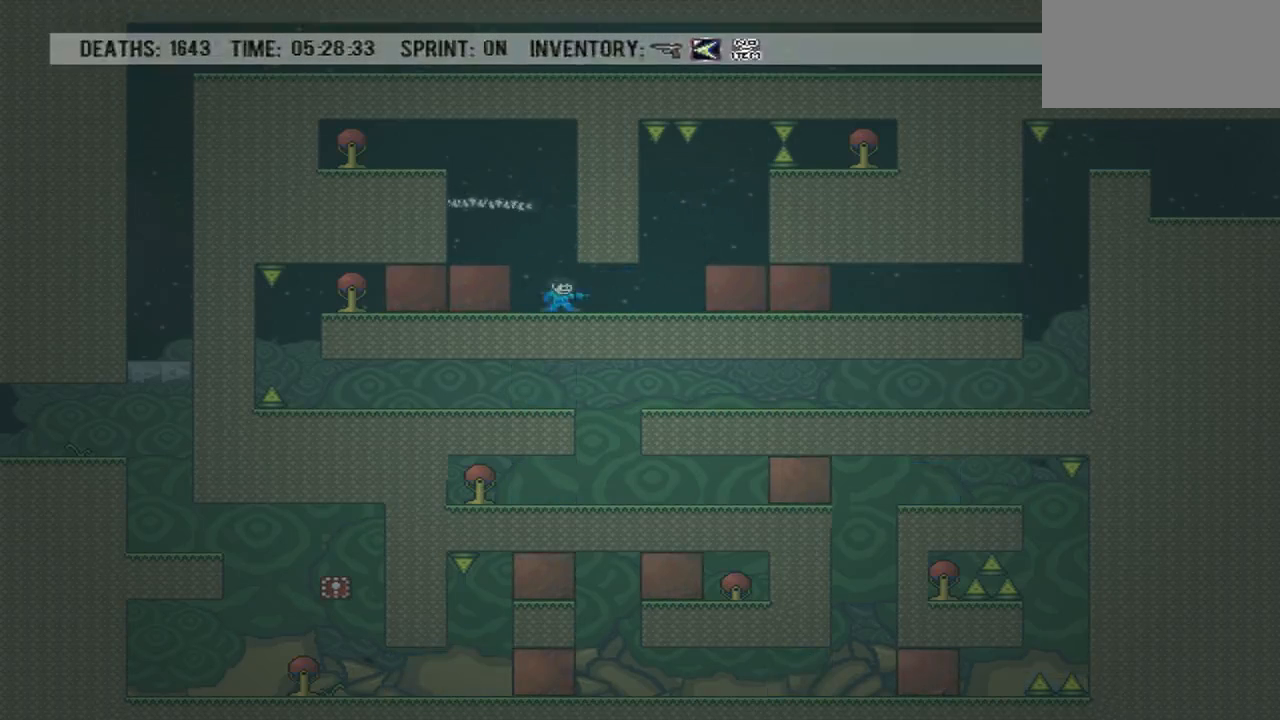
{"buttons": ["CROSS", "DPAD_LEFT"], "events": [[100, "CROSS", "down"], [233, "DPAD_RIGHT", "down"], [300, "CROSS", "up"], [400, "CROSS", "down"], [433, "DPAD_LEFT", "down"], [433, "DPAD_RIGHT", "up"]]}
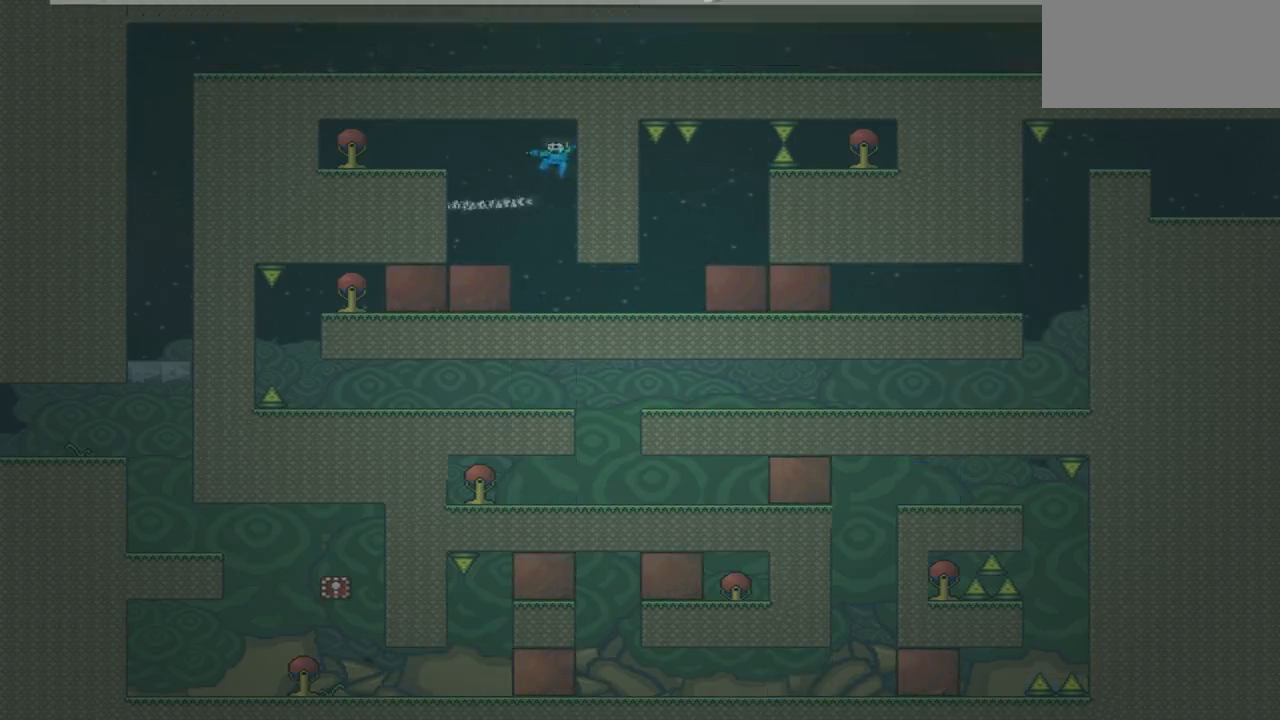
{"buttons": ["DPAD_LEFT"], "events": [[33, "DPAD_LEFT", "up"], [67, "CROSS", "up"], [67, "DPAD_RIGHT", "down"], [300, "DPAD_LEFT", "down"], [300, "DPAD_RIGHT", "up"]]}
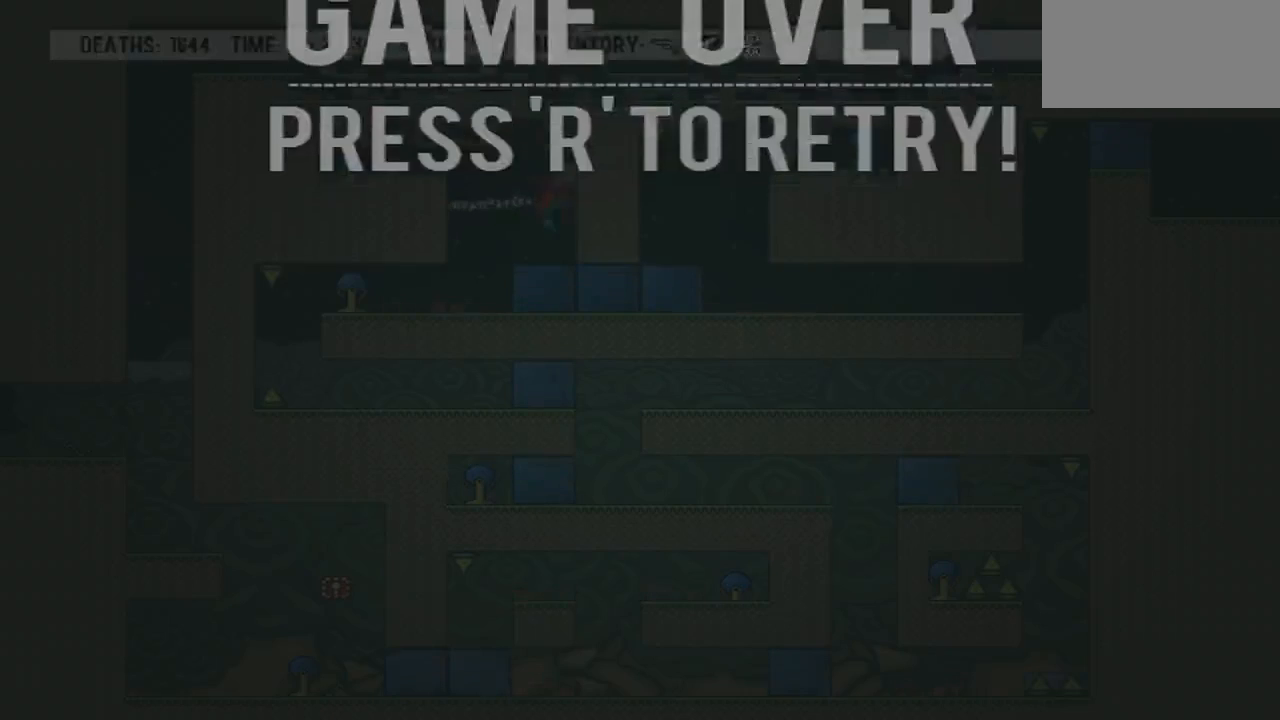
{"buttons": [], "events": [[166, "DPAD_LEFT", "up"]]}
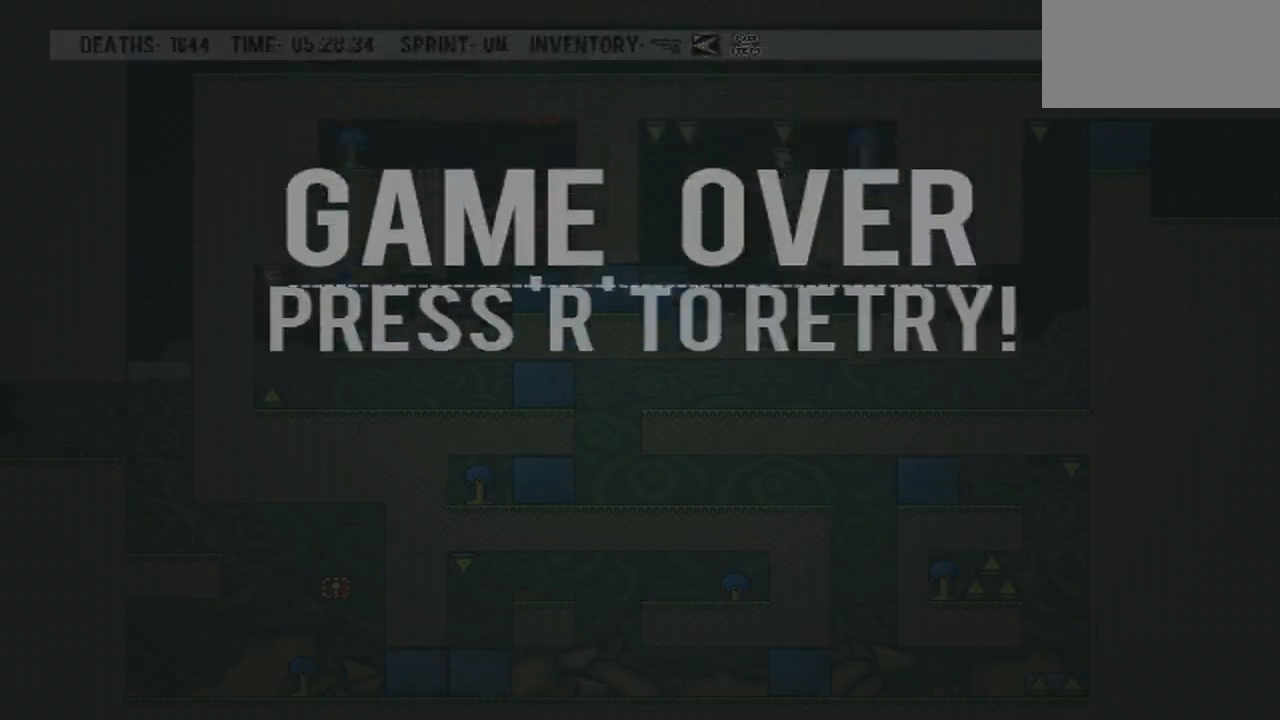
{"buttons": ["DPAD_RIGHT"], "events": [[100, "R1", "down"], [167, "R1", "up"], [434, "DPAD_RIGHT", "down"]]}
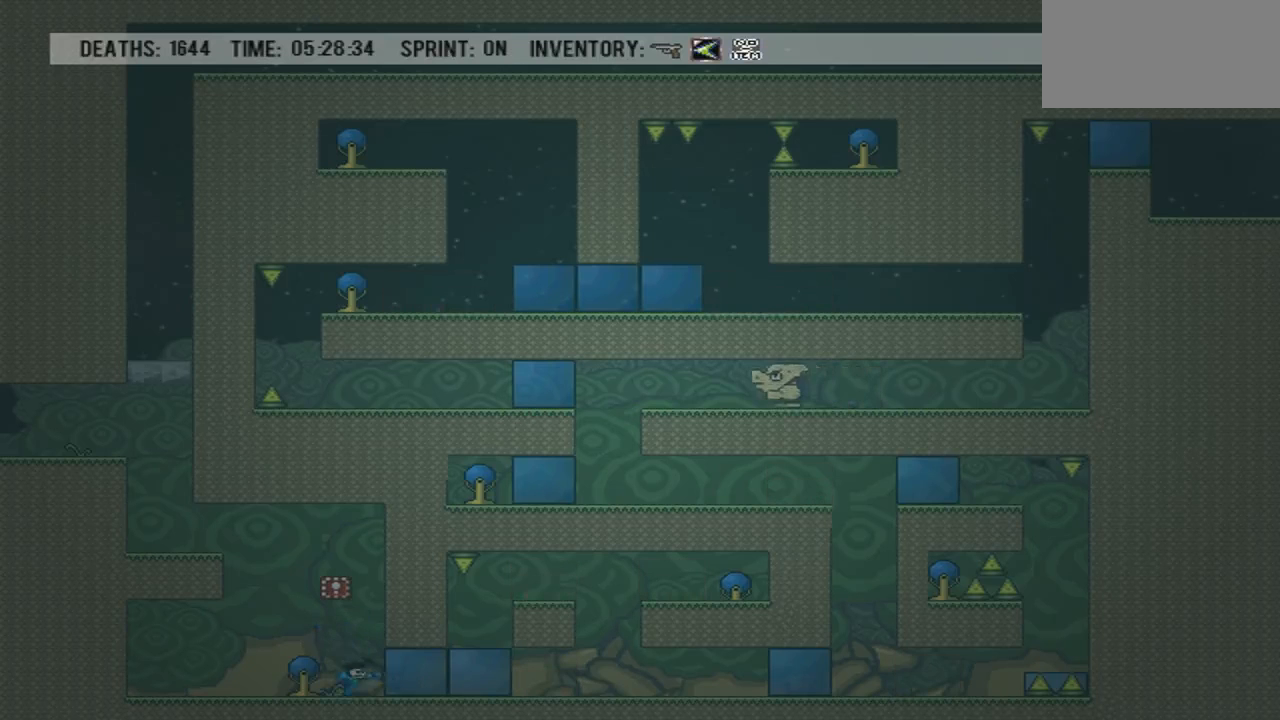
{"buttons": [], "events": [[133, "DPAD_RIGHT", "up"]]}
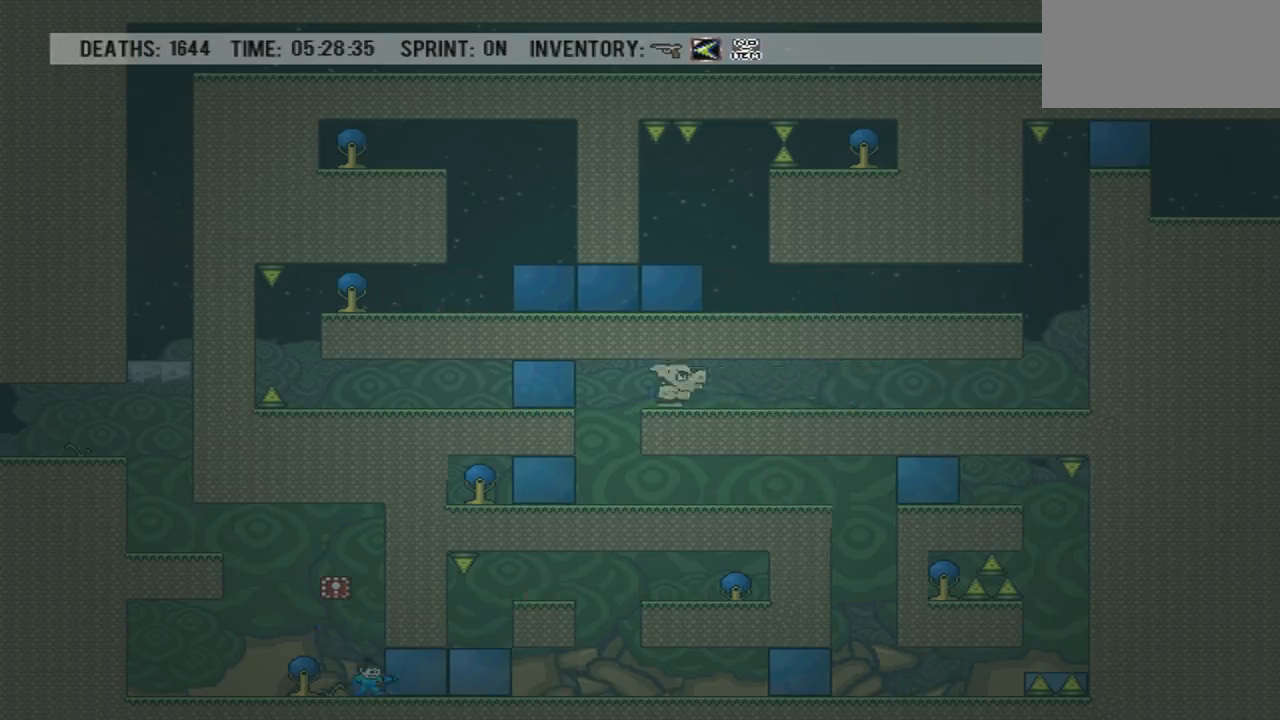
{"buttons": ["DPAD_RIGHT"]}
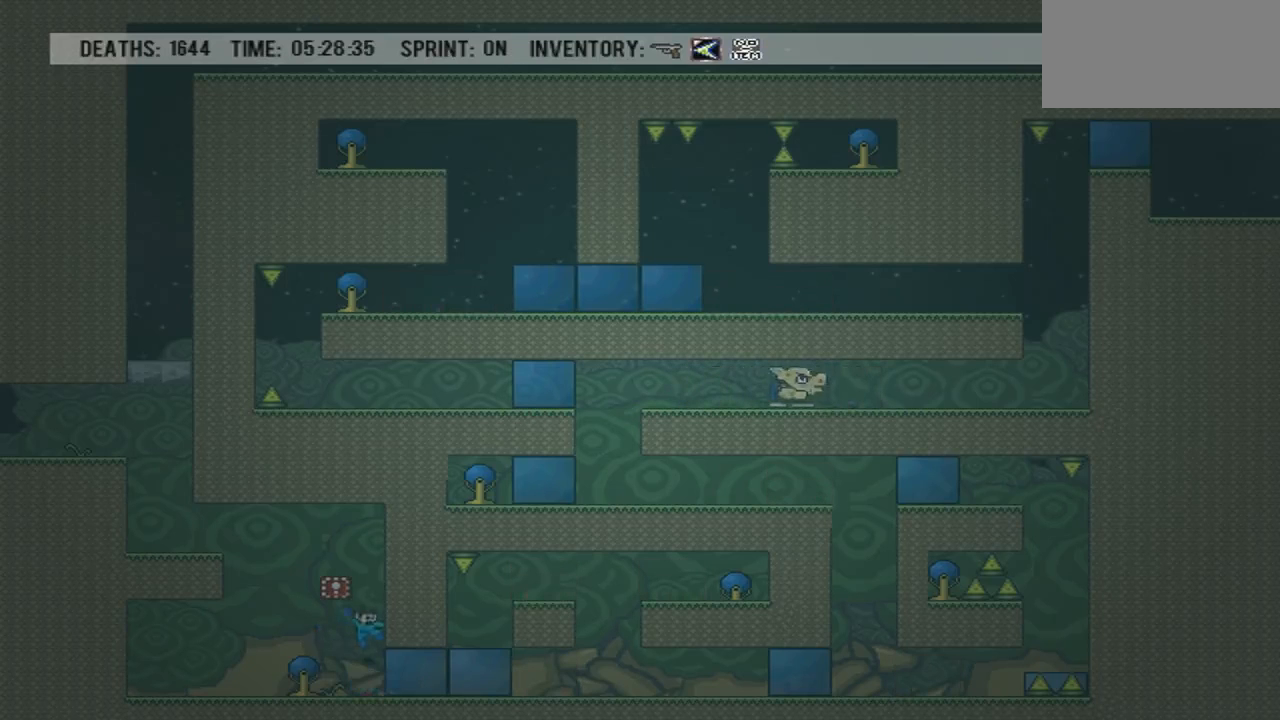
{"buttons": ["DPAD_RIGHT"], "events": [[33, "DPAD_RIGHT", "up"], [66, "DPAD_LEFT", "down"], [133, "DPAD_LEFT", "up"], [433, "DPAD_RIGHT", "down"]]}
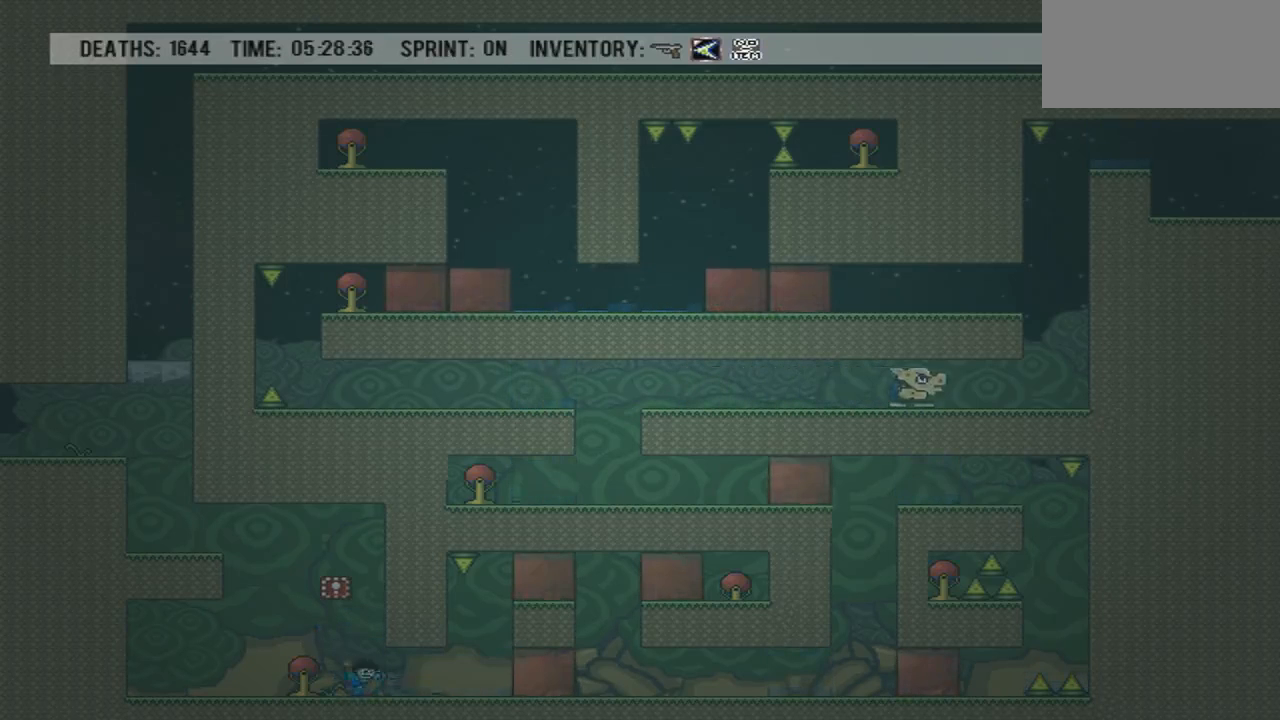
{"buttons": [], "events": [[400, "DPAD_RIGHT", "up"], [434, "DPAD_LEFT", "down"], [501, "DPAD_LEFT", "up"]]}
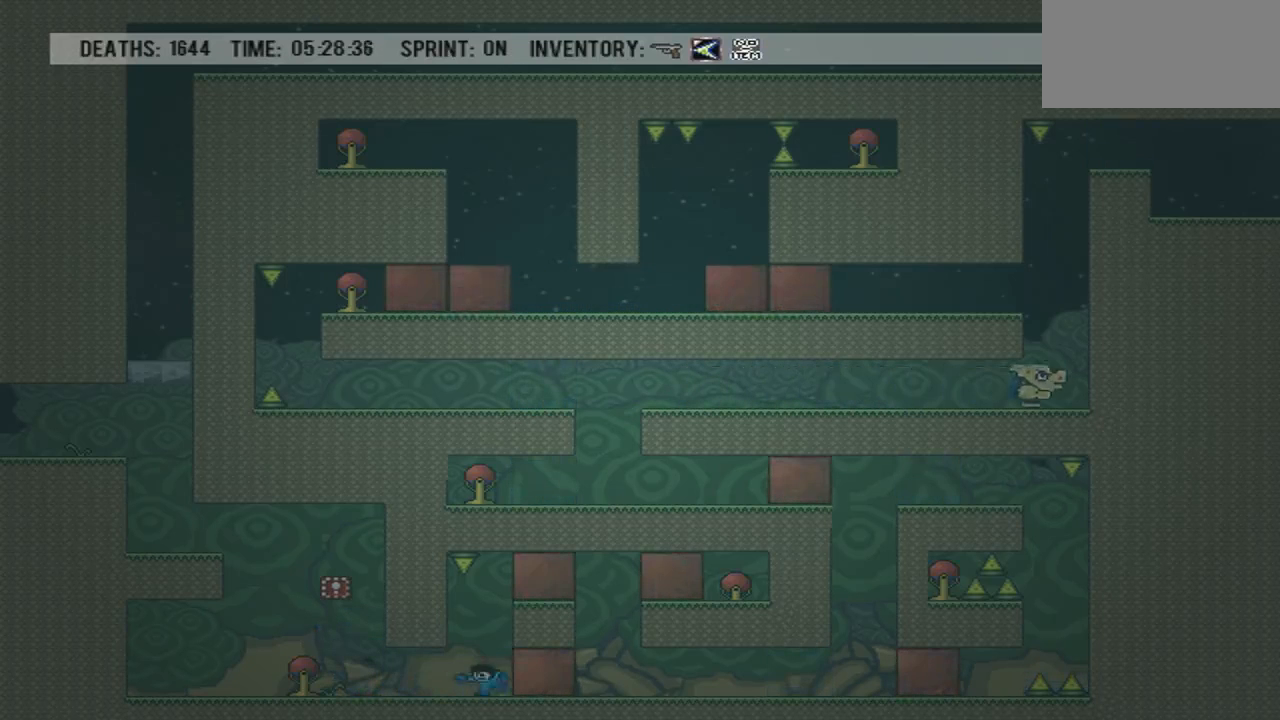
{"buttons": [], "events": []}
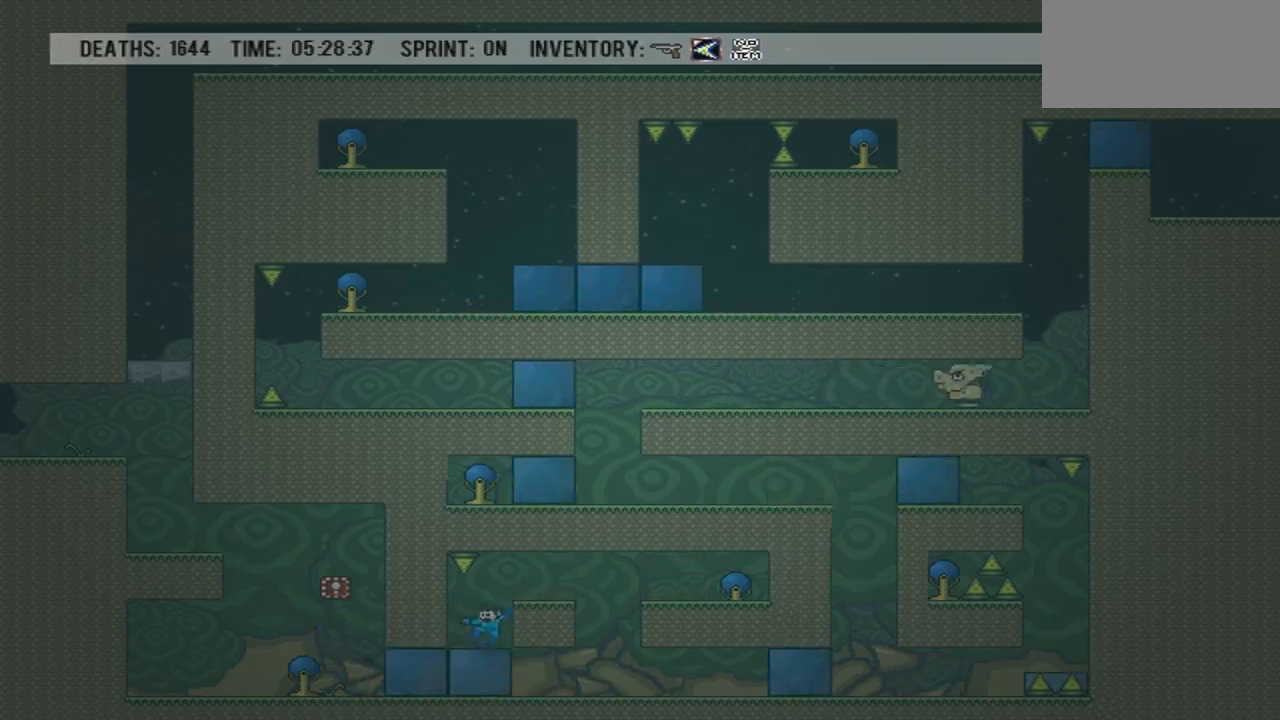
{"buttons": ["DPAD_RIGHT"], "events": [[33, "DPAD_RIGHT", "down"]]}